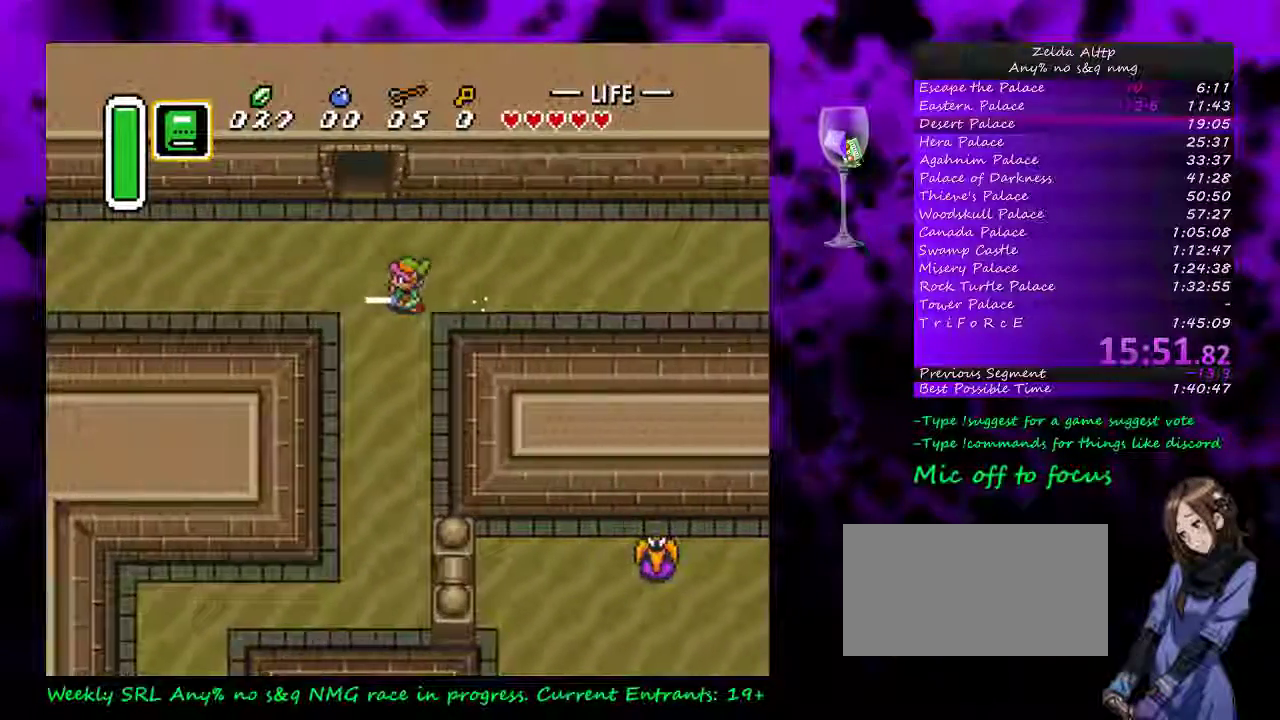
Gameplay with a controller (Nintendo layout); each line is a JSON object with the inputs held at the frame after it. "events" lists button and stick changes between this image and that frame as [ms after this image, input, new state], when the widget could be followed in between. Not read: L1 L3 R1 R3.
{"buttons": [], "events": []}
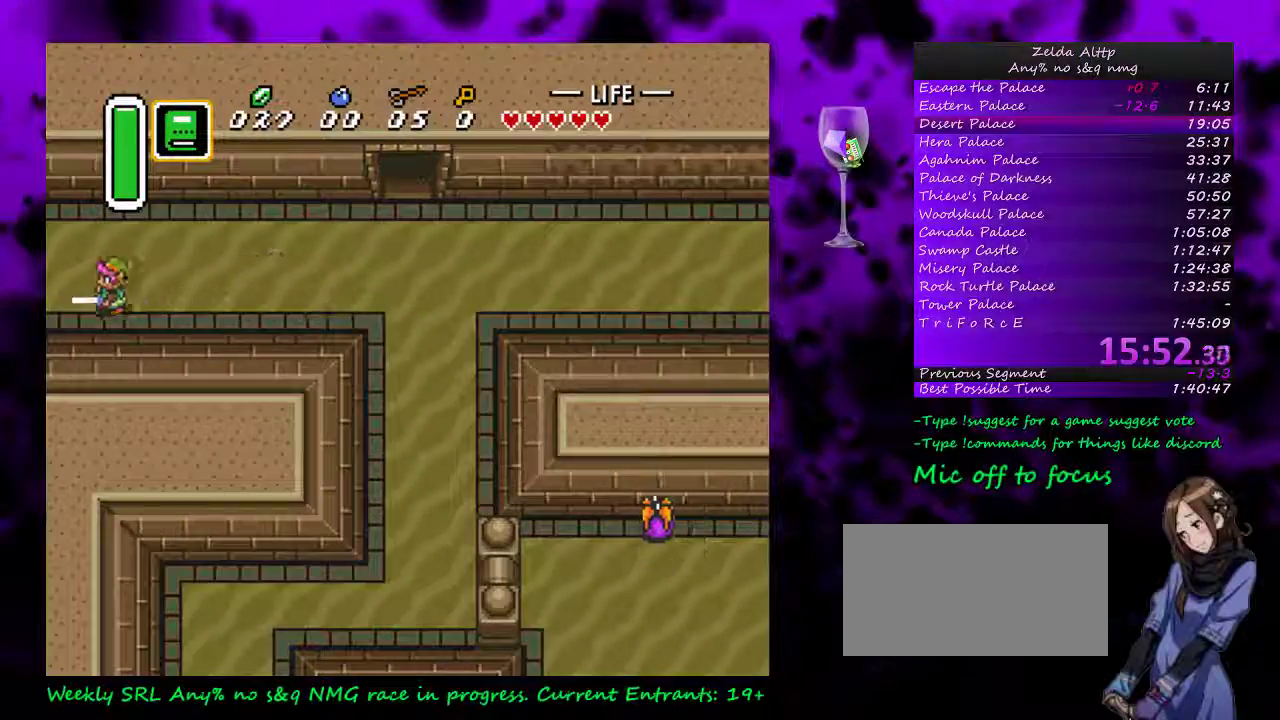
{"buttons": [], "events": []}
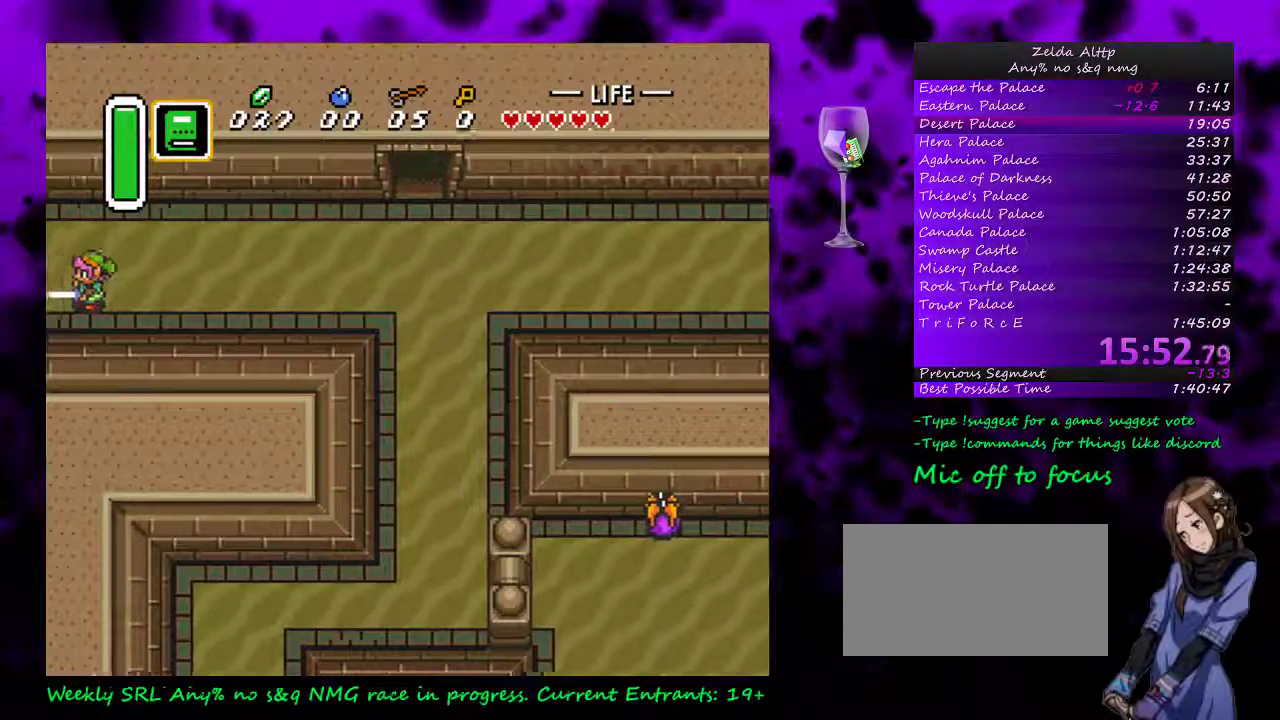
{"buttons": [], "events": []}
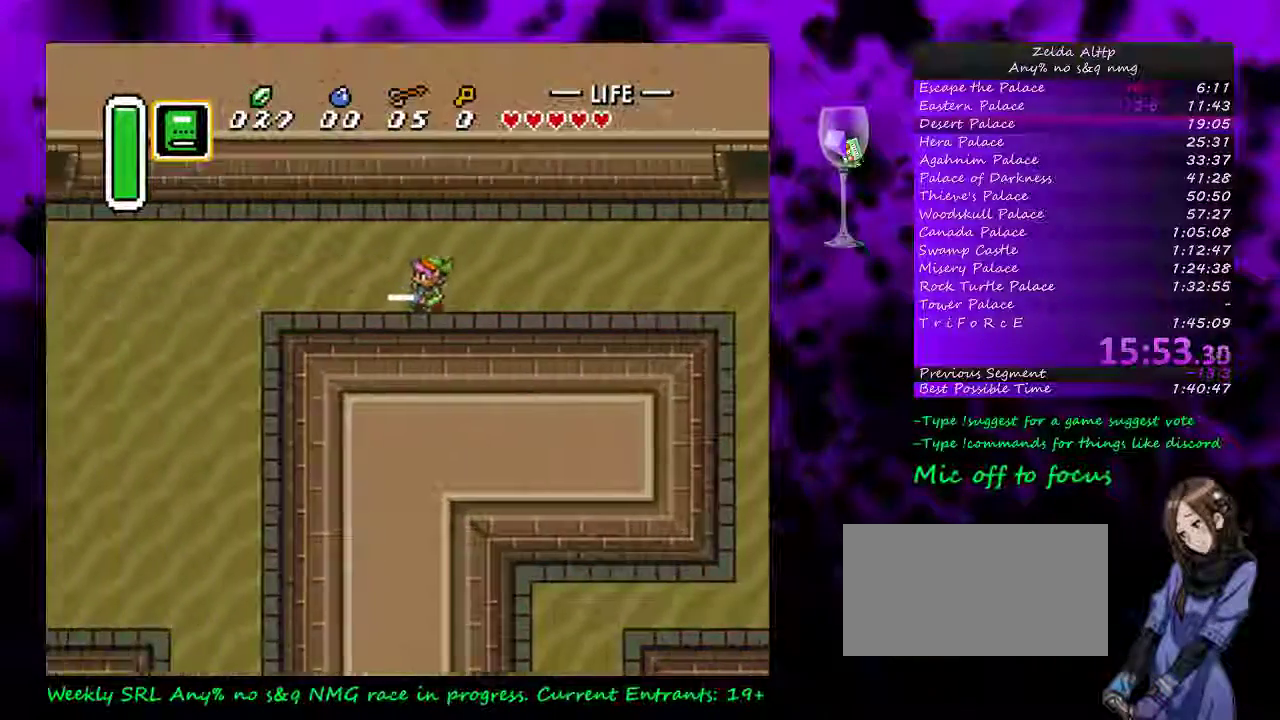
{"buttons": [], "events": []}
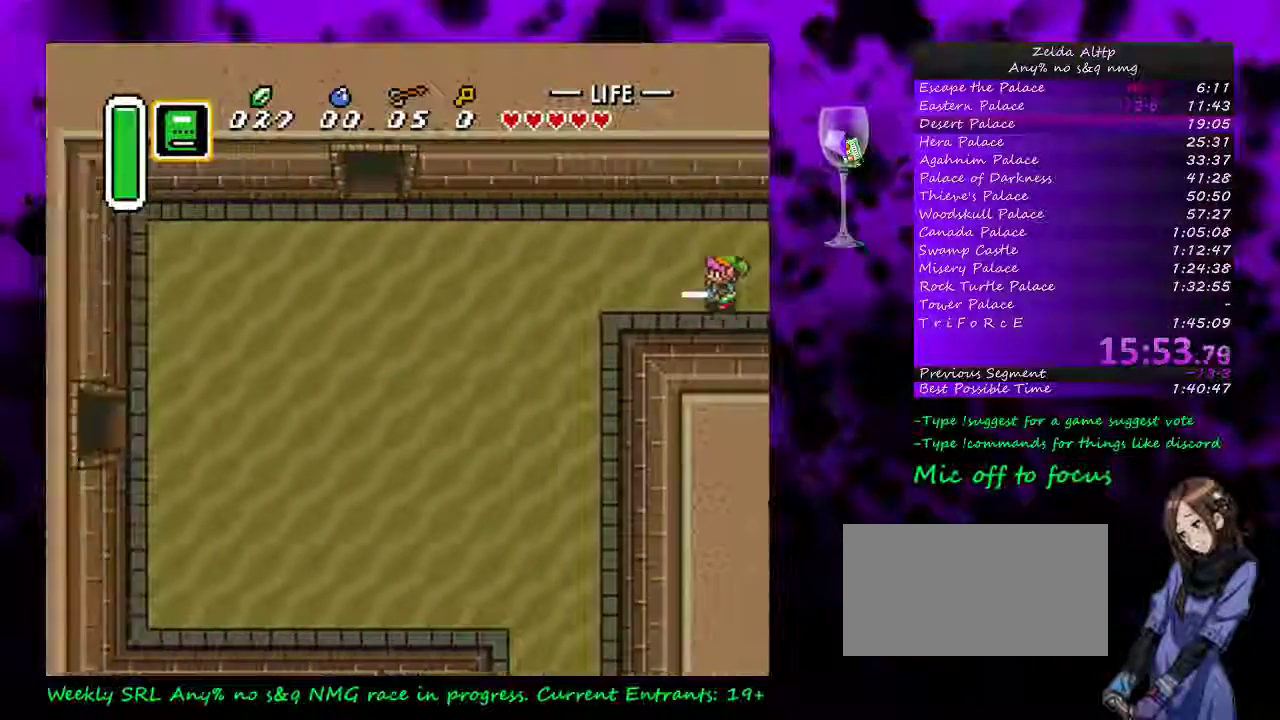
{"buttons": ["A"], "events": [[83, "DPAD_LEFT", "down"], [267, "A", "down"], [267, "DPAD_LEFT", "up"]]}
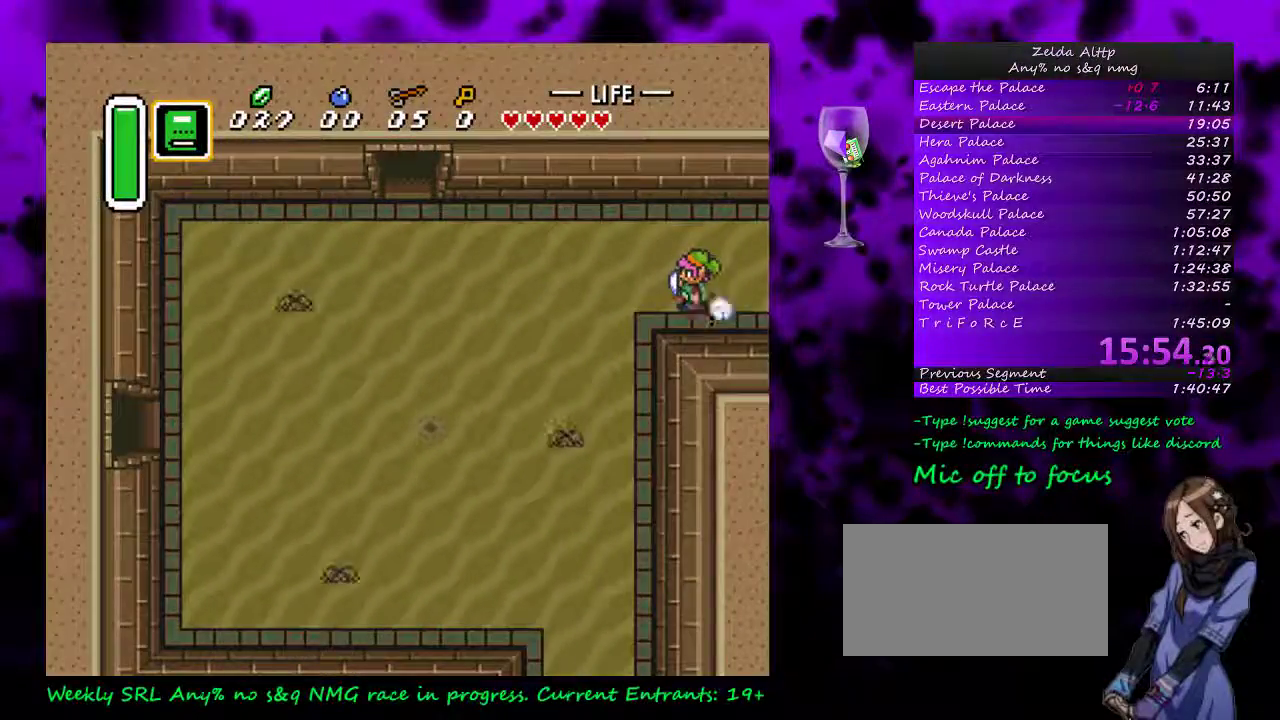
{"buttons": ["A"], "events": []}
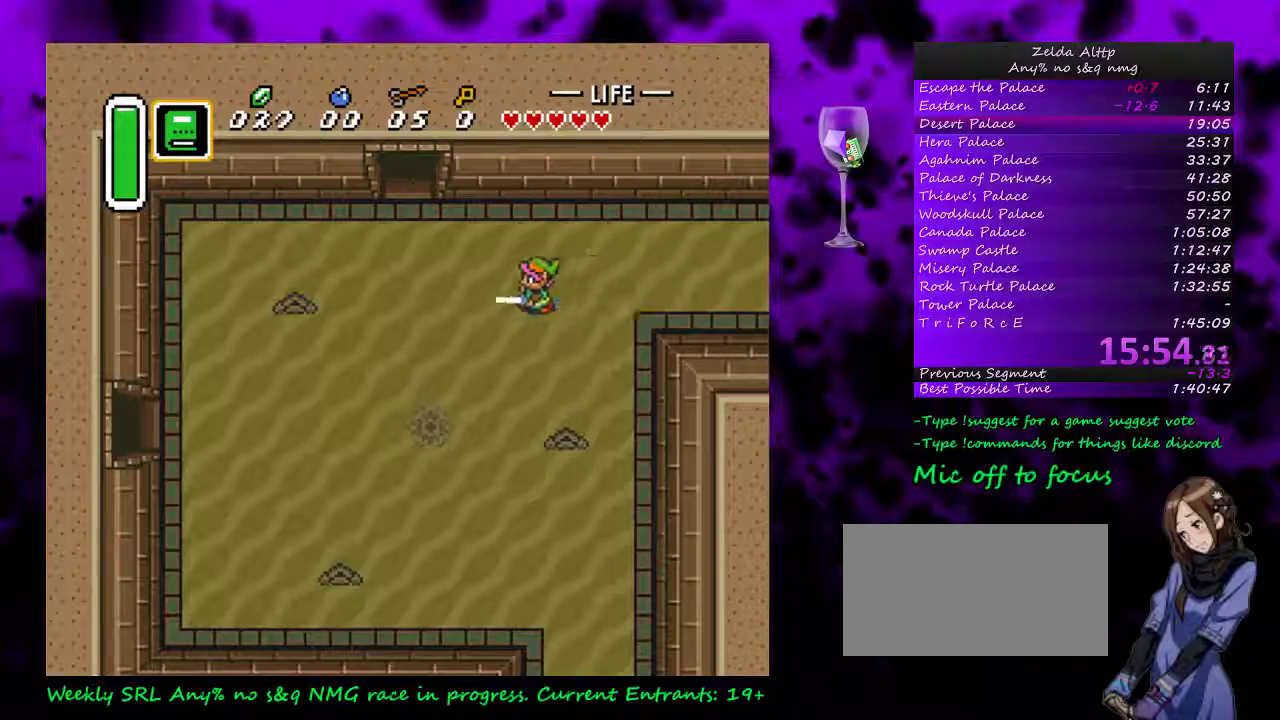
{"buttons": [], "events": [[17, "A", "up"]]}
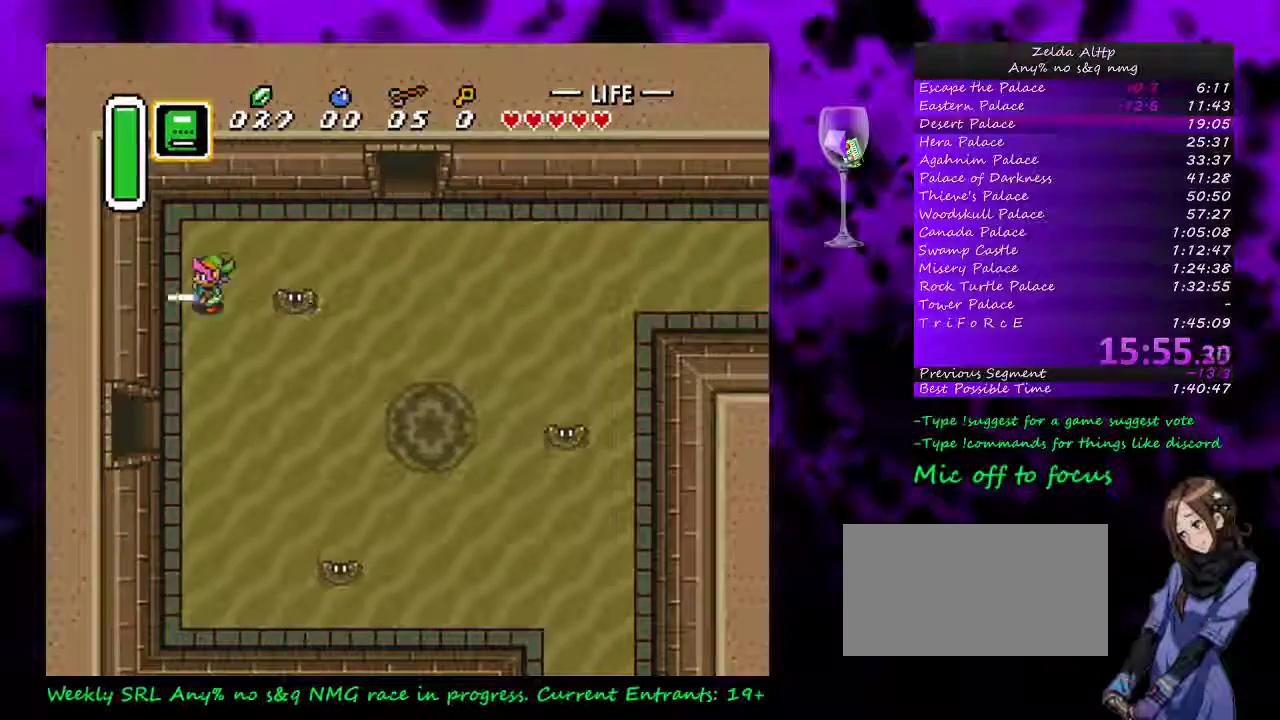
{"buttons": ["DPAD_LEFT"], "events": [[17, "DPAD_DOWN", "down"], [367, "DPAD_LEFT", "down"], [483, "DPAD_DOWN", "up"]]}
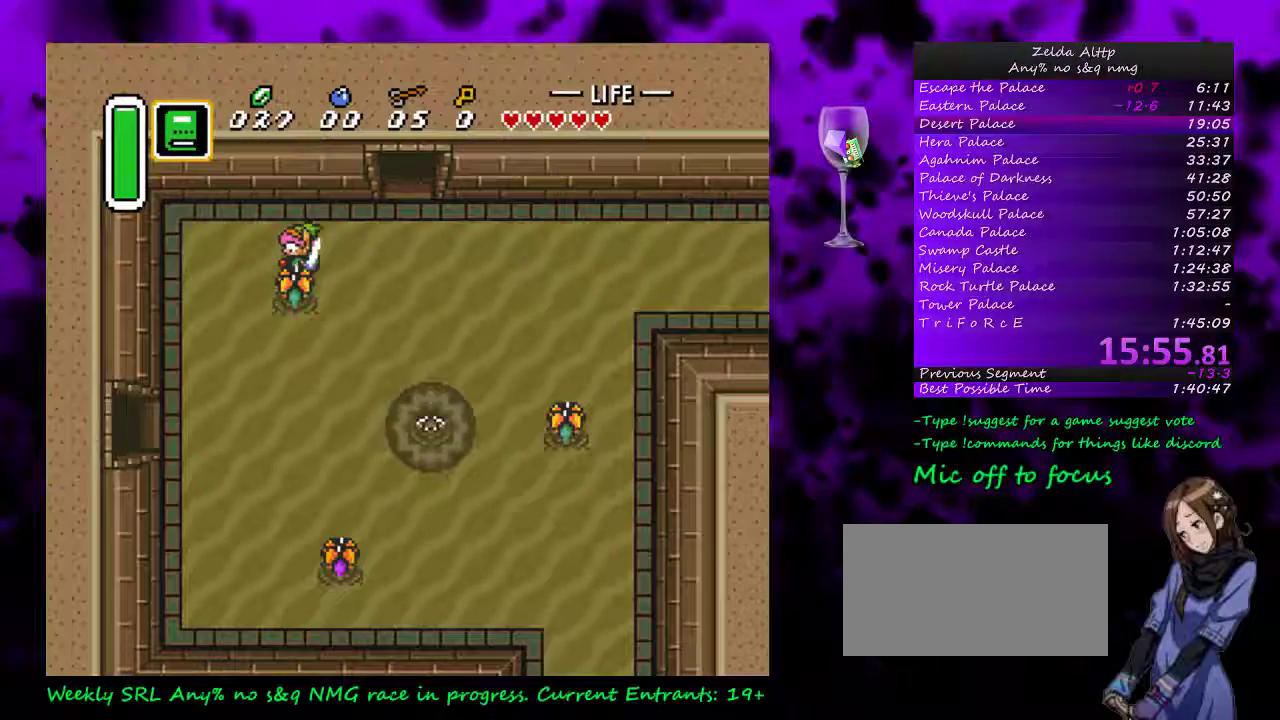
{"buttons": ["DPAD_DOWN", "DPAD_LEFT"], "events": [[233, "DPAD_DOWN", "down"]]}
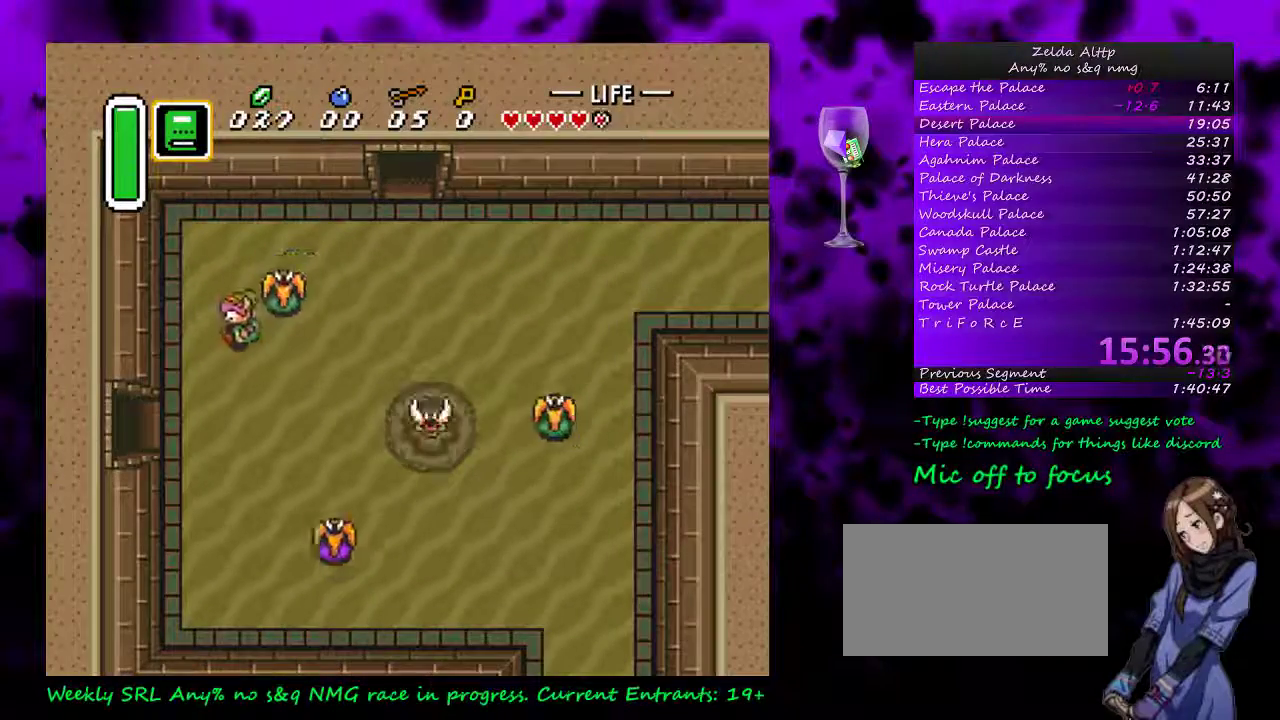
{"buttons": ["DPAD_LEFT"], "events": [[450, "DPAD_DOWN", "up"]]}
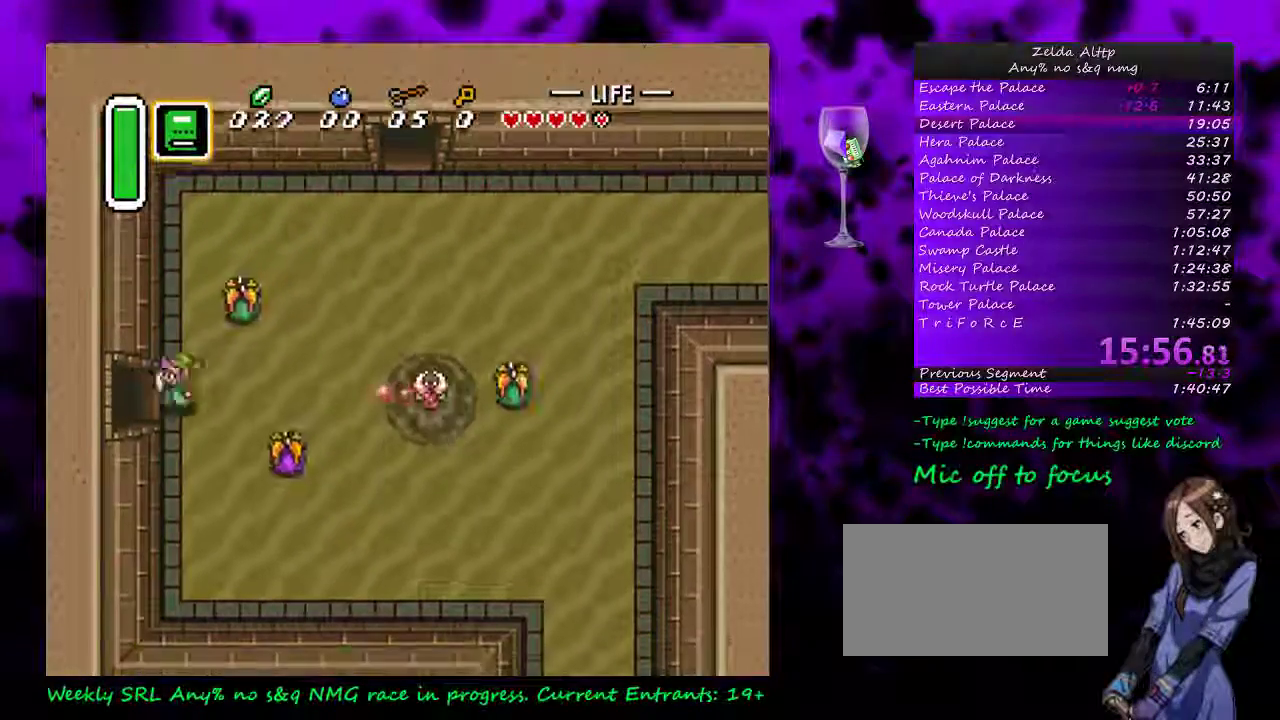
{"buttons": ["DPAD_LEFT"], "events": []}
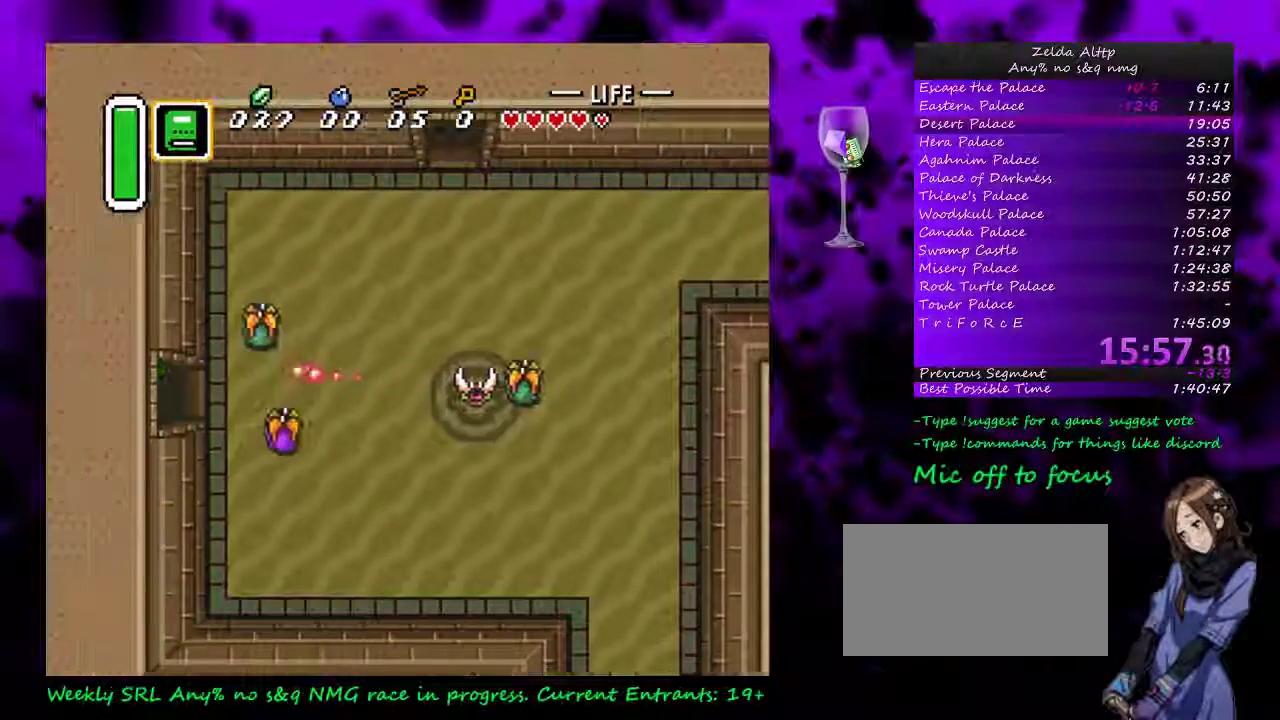
{"buttons": ["DPAD_LEFT"], "events": [[333, "DPAD_LEFT", "up"], [483, "DPAD_LEFT", "down"]]}
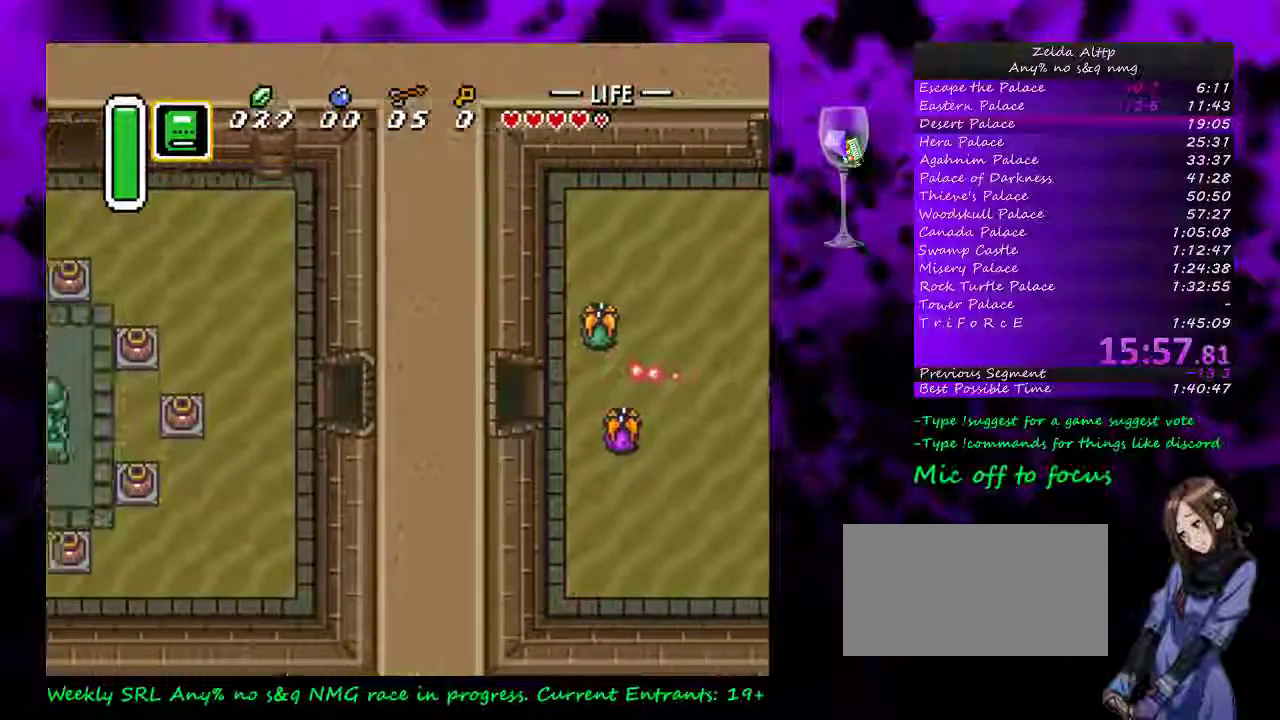
{"buttons": ["DPAD_LEFT"], "events": []}
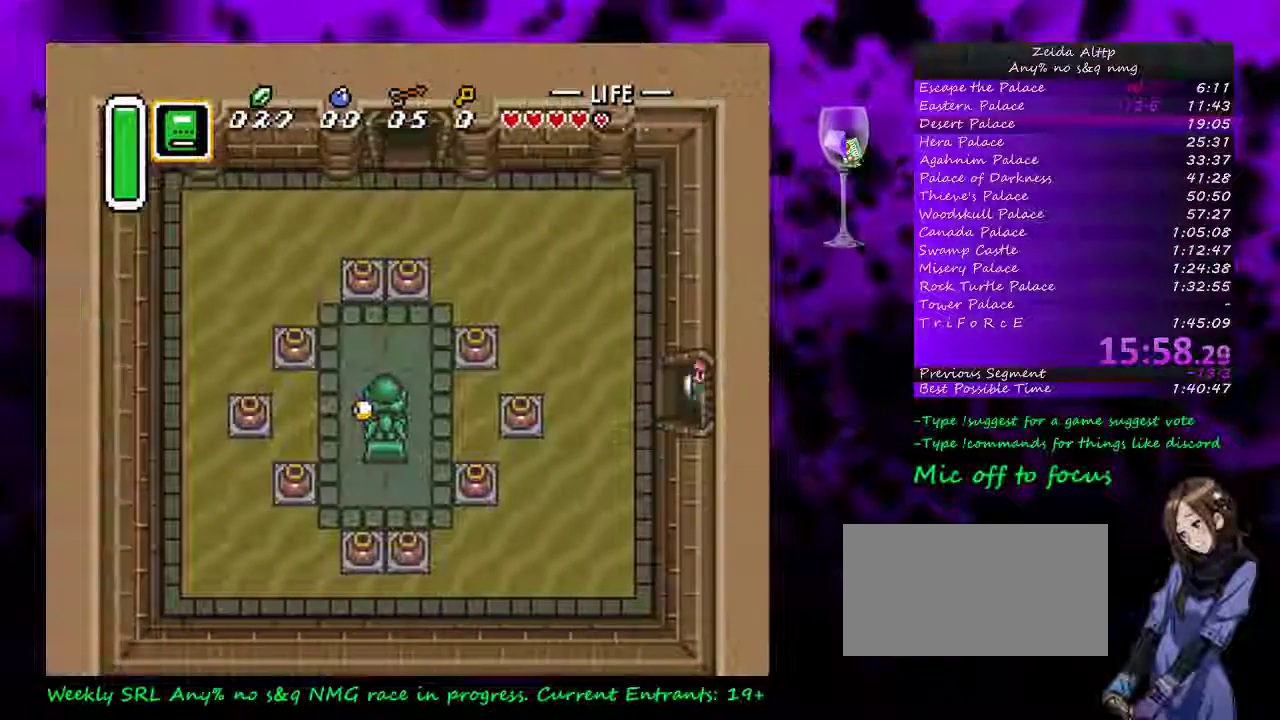
{"buttons": ["DPAD_LEFT"], "events": []}
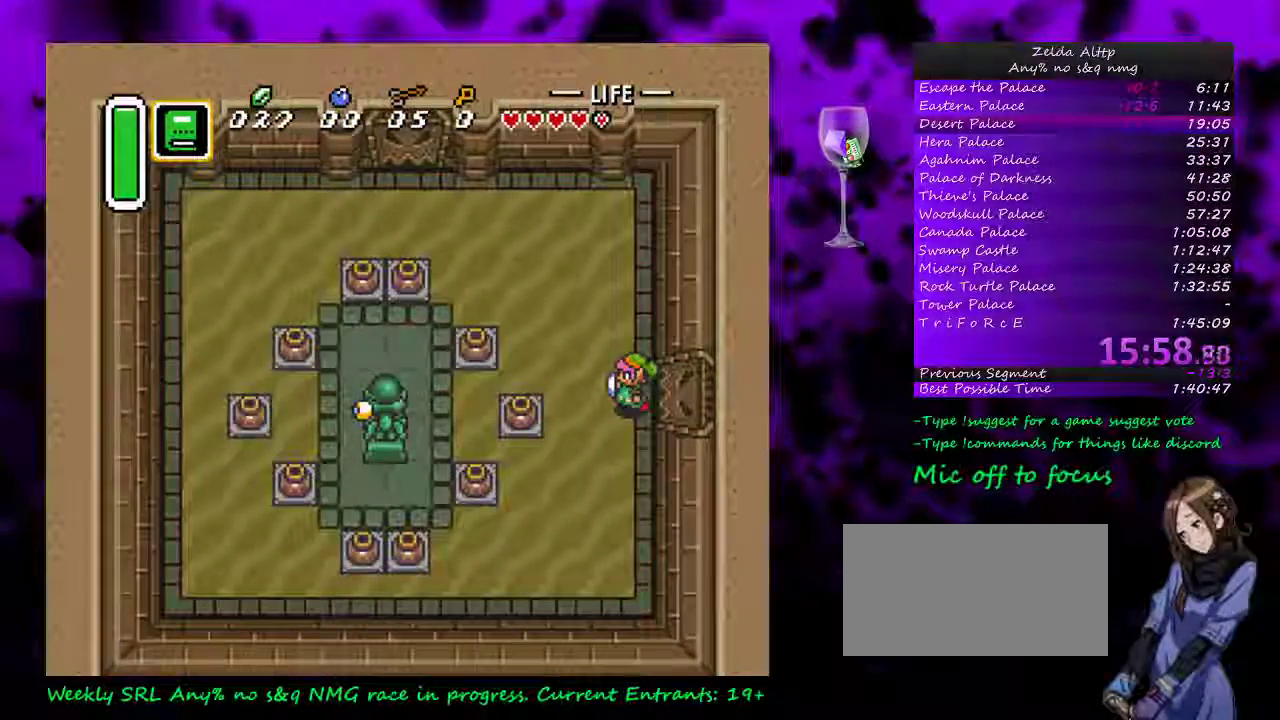
{"buttons": ["DPAD_LEFT"], "events": [[83, "DPAD_DOWN", "down"], [233, "DPAD_DOWN", "up"], [333, "A", "down"], [483, "A", "up"]]}
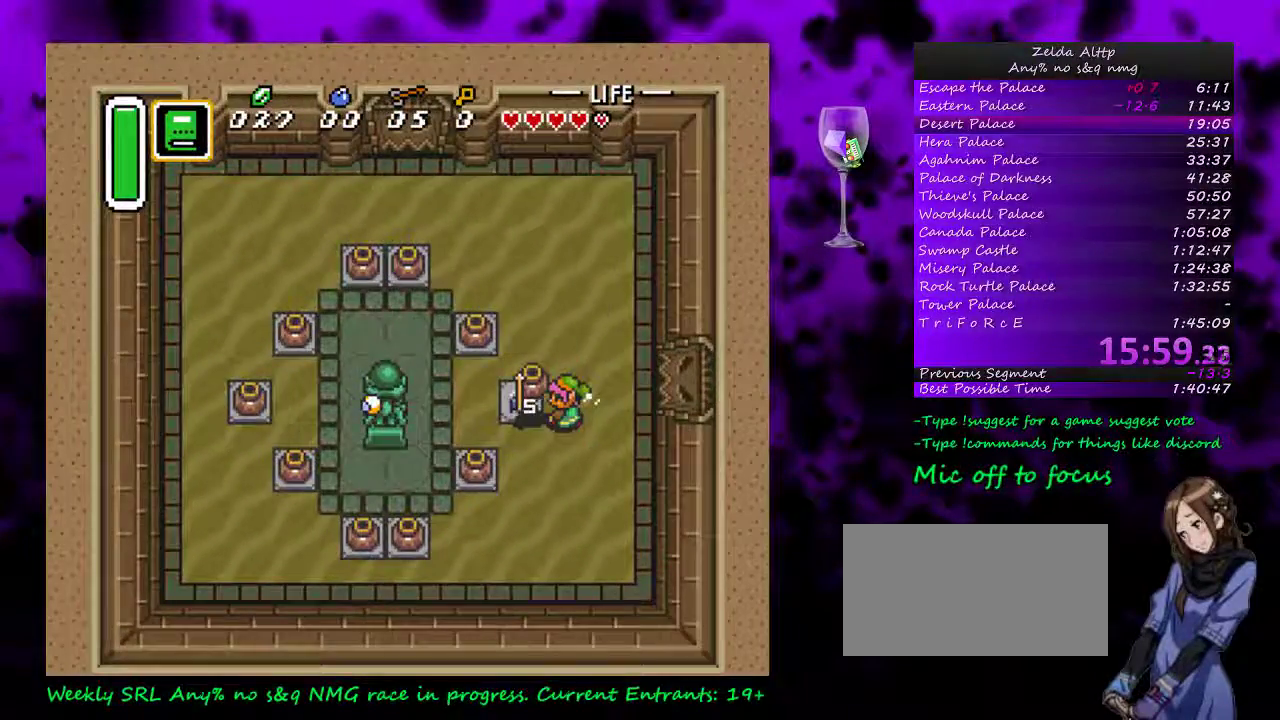
{"buttons": ["DPAD_LEFT"], "events": [[167, "DPAD_UP", "down"], [233, "A", "down"], [267, "DPAD_UP", "up"], [300, "A", "up"]]}
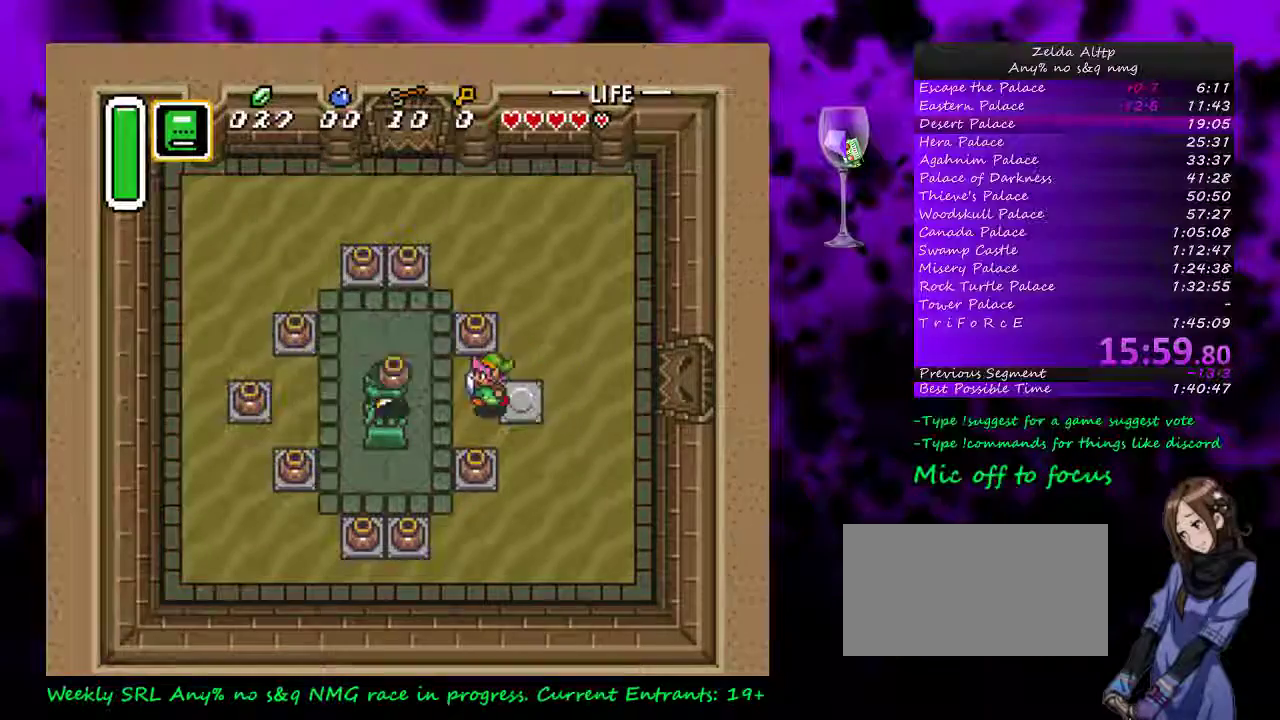
{"buttons": ["DPAD_UP", "DPAD_LEFT"], "events": [[83, "DPAD_UP", "down"]]}
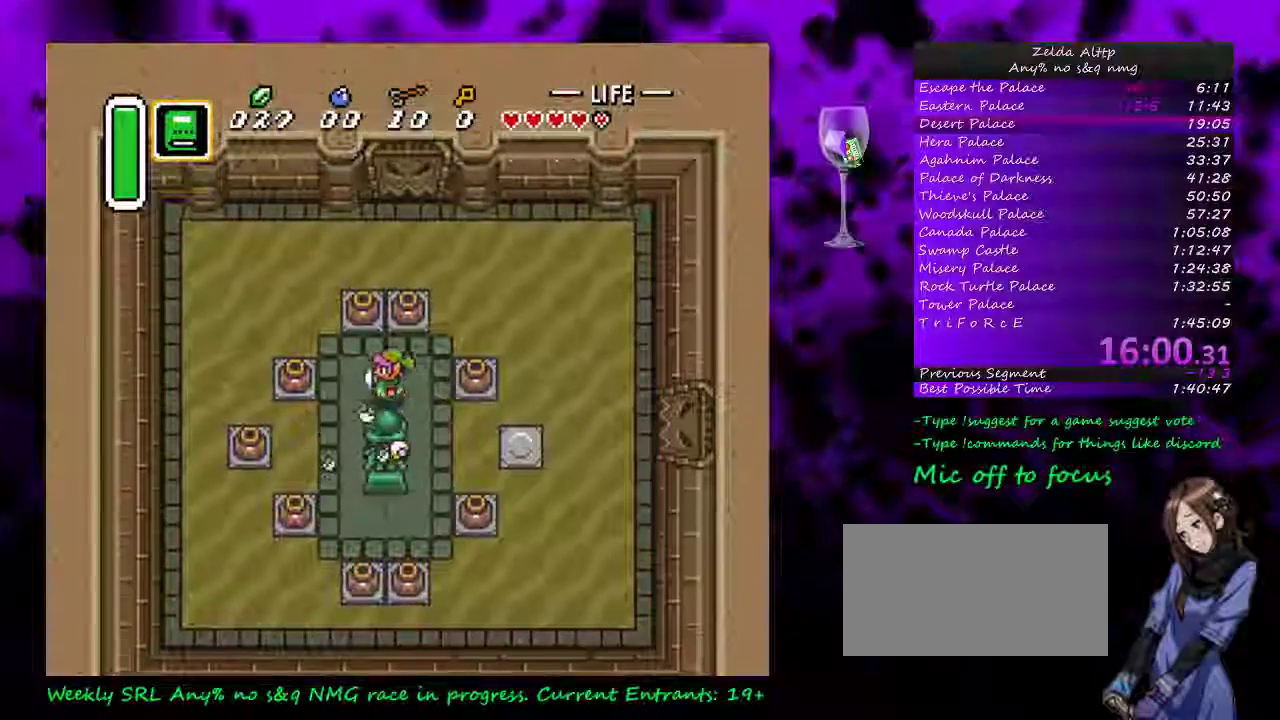
{"buttons": ["DPAD_LEFT"], "events": [[50, "DPAD_UP", "up"], [267, "A", "down"], [383, "A", "up"]]}
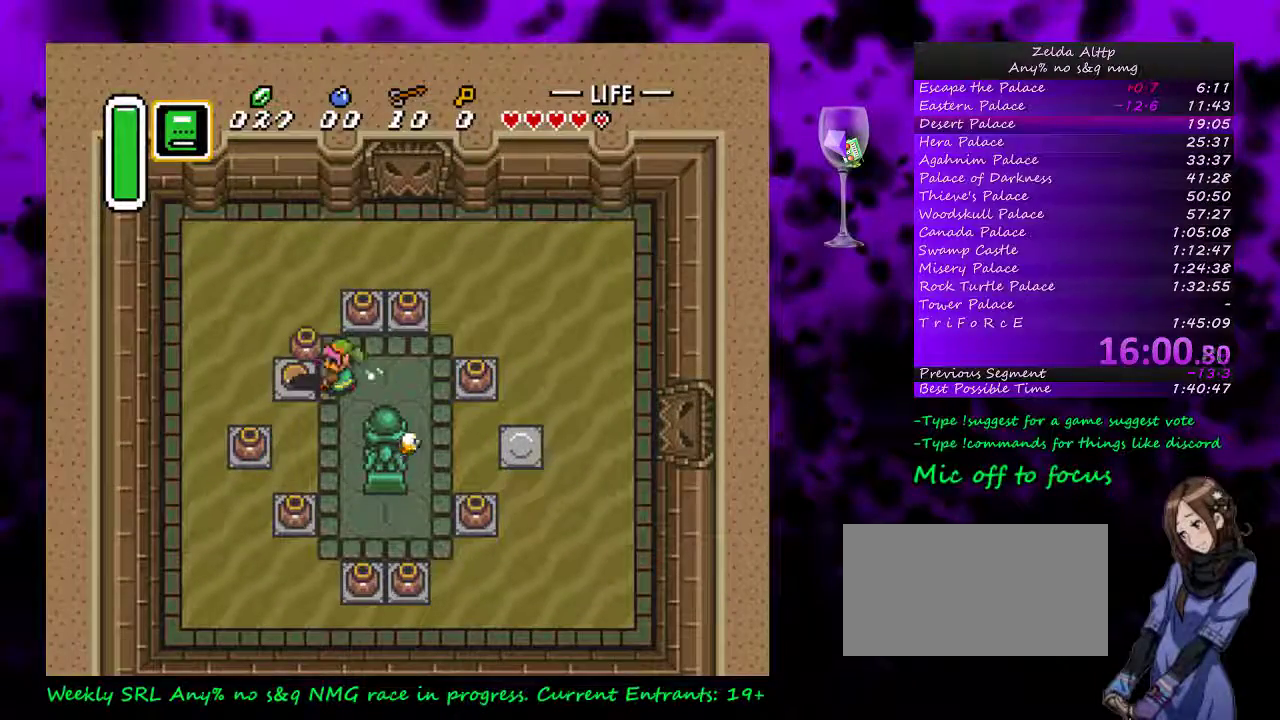
{"buttons": ["A", "DPAD_UP"], "events": [[167, "DPAD_UP", "down"], [267, "DPAD_LEFT", "up"], [483, "A", "down"]]}
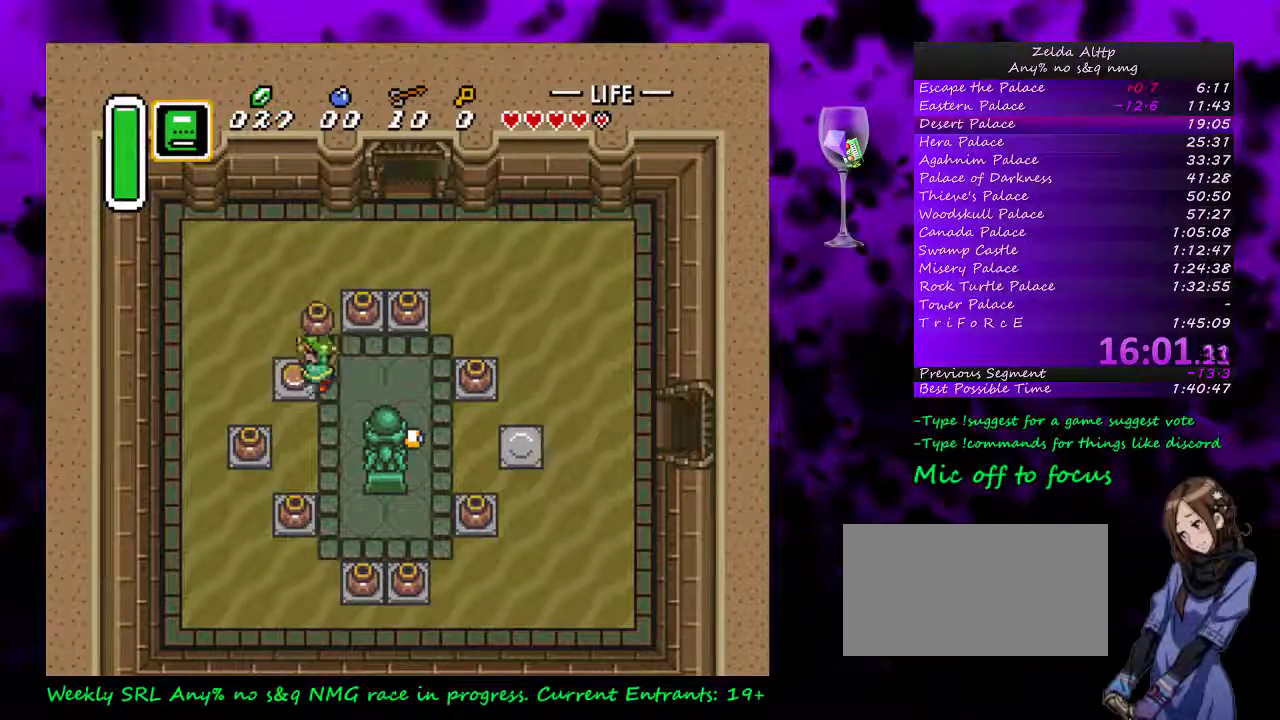
{"buttons": ["DPAD_UP", "DPAD_RIGHT"], "events": [[133, "A", "up"], [333, "DPAD_RIGHT", "down"]]}
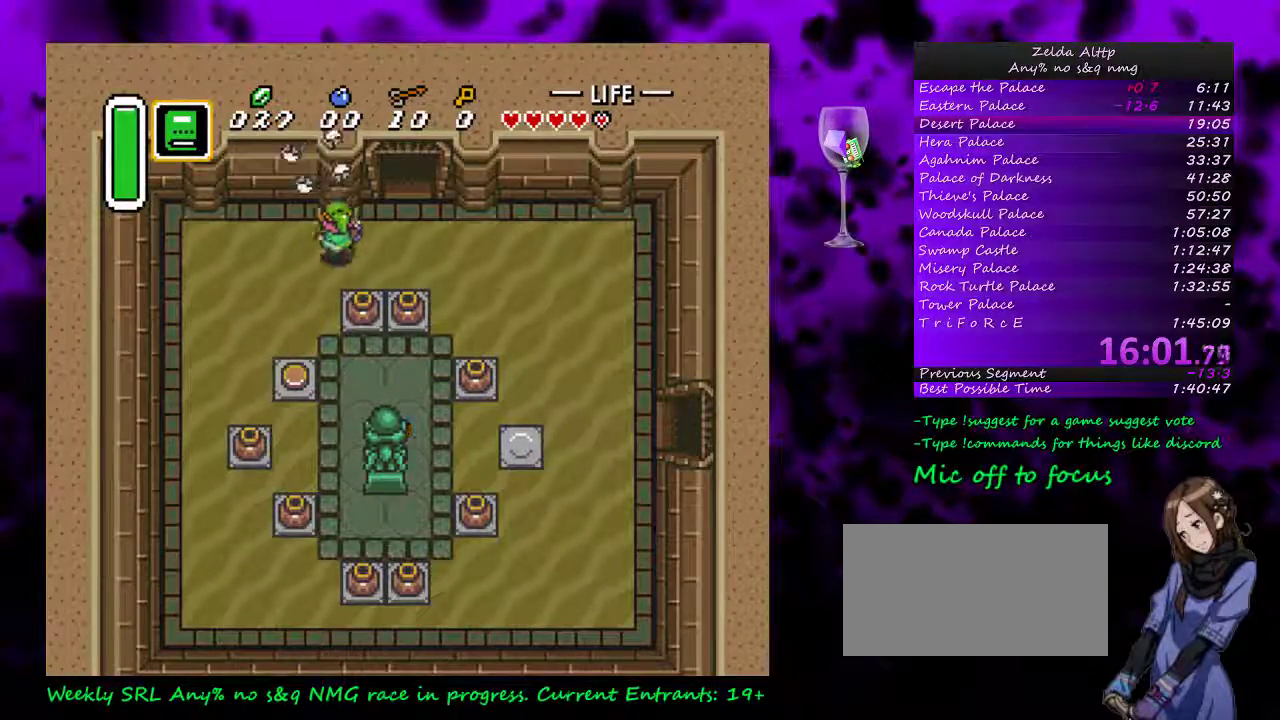
{"buttons": ["DPAD_UP"], "events": [[267, "DPAD_RIGHT", "up"]]}
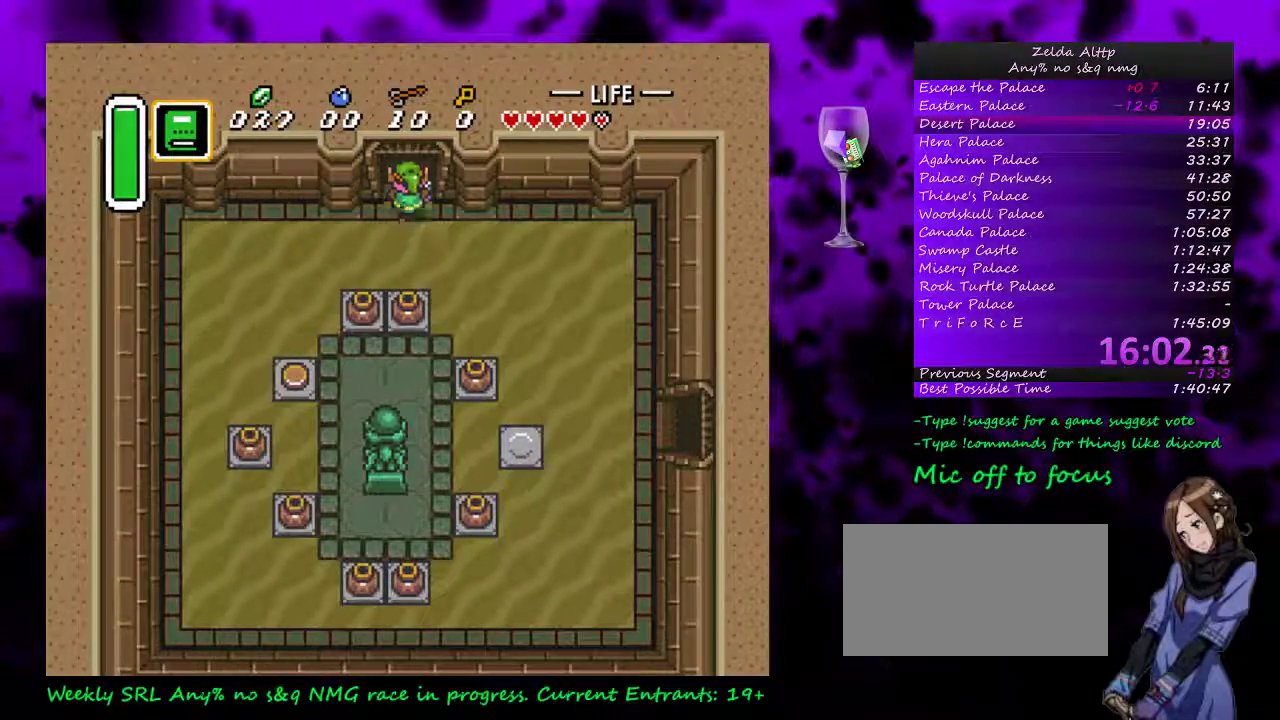
{"buttons": ["DPAD_UP"], "events": []}
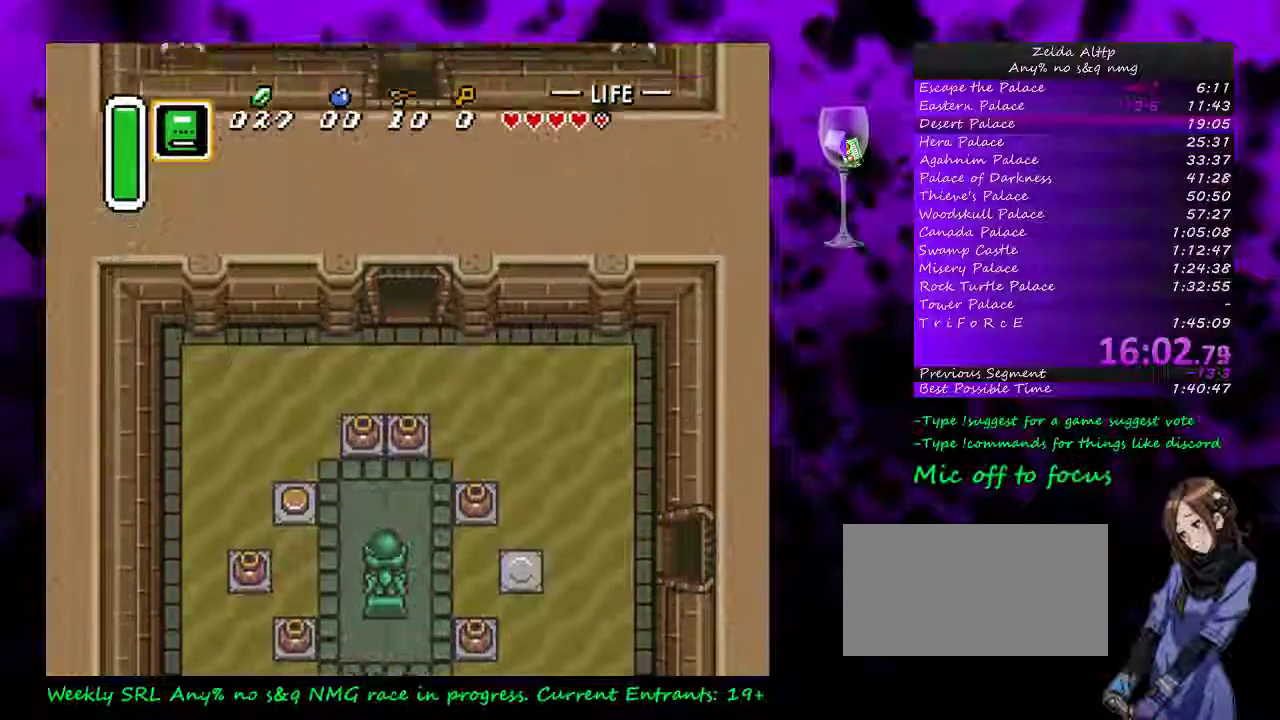
{"buttons": ["DPAD_UP"], "events": [[133, "DPAD_UP", "up"], [300, "DPAD_UP", "down"]]}
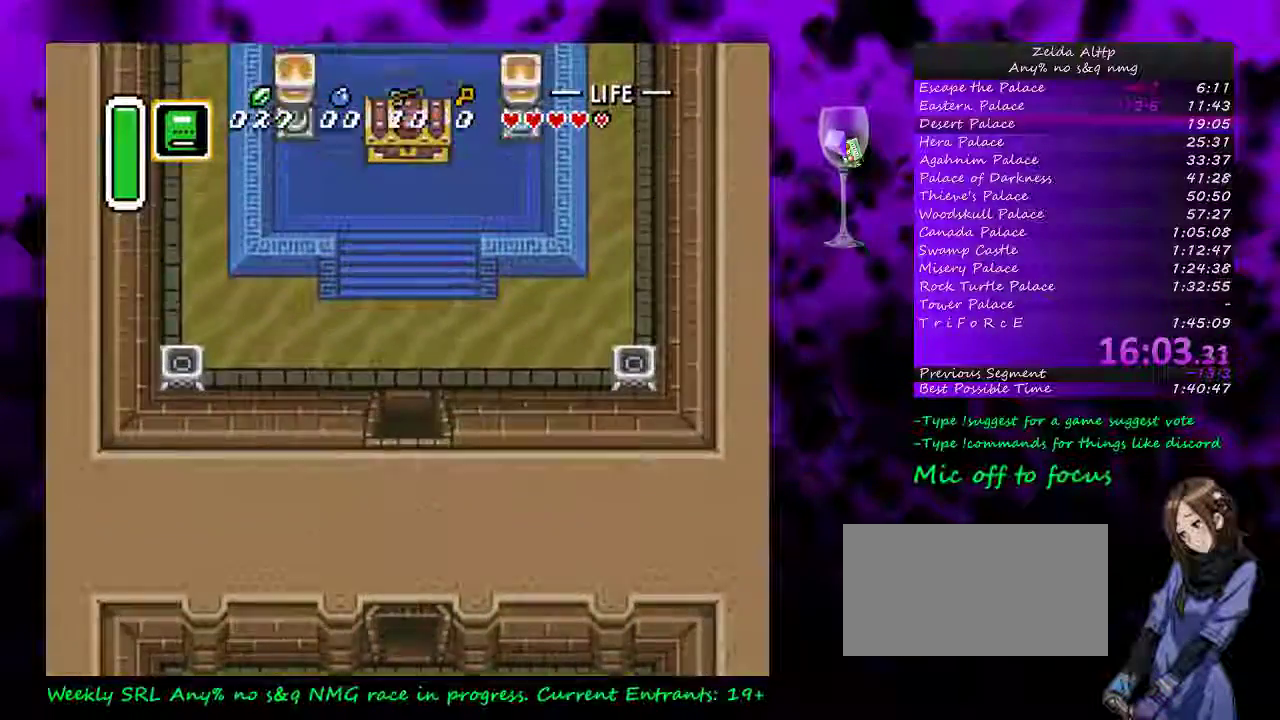
{"buttons": ["DPAD_UP"], "events": []}
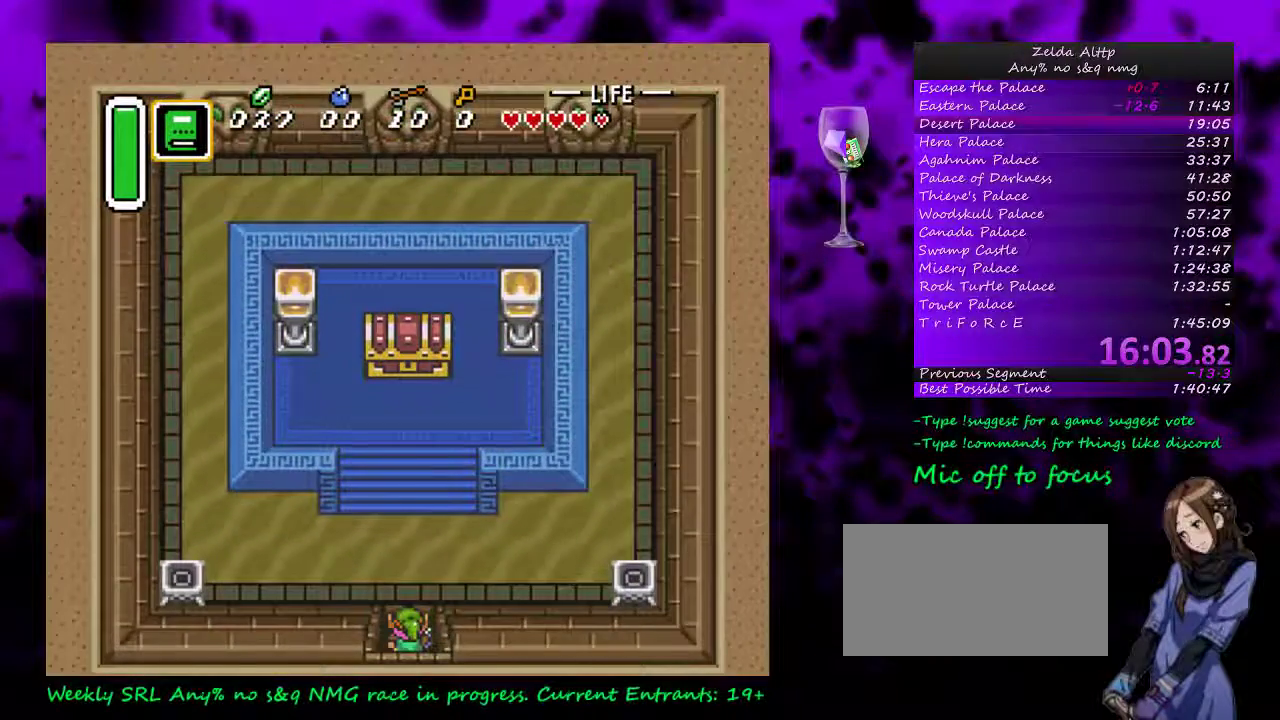
{"buttons": ["DPAD_UP"], "events": []}
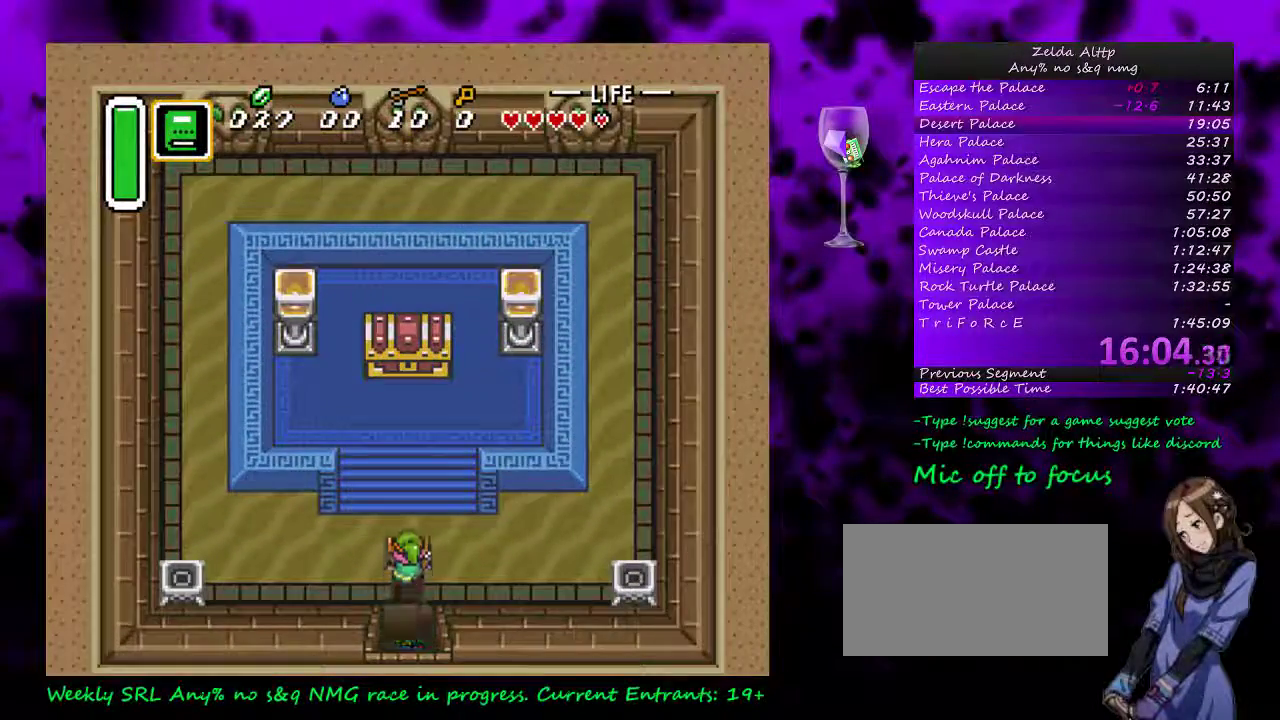
{"buttons": ["DPAD_UP", "DPAD_LEFT"], "events": [[183, "DPAD_RIGHT", "down"], [233, "DPAD_RIGHT", "up"], [267, "DPAD_LEFT", "down"], [367, "DPAD_RIGHT", "down"], [450, "DPAD_RIGHT", "up"]]}
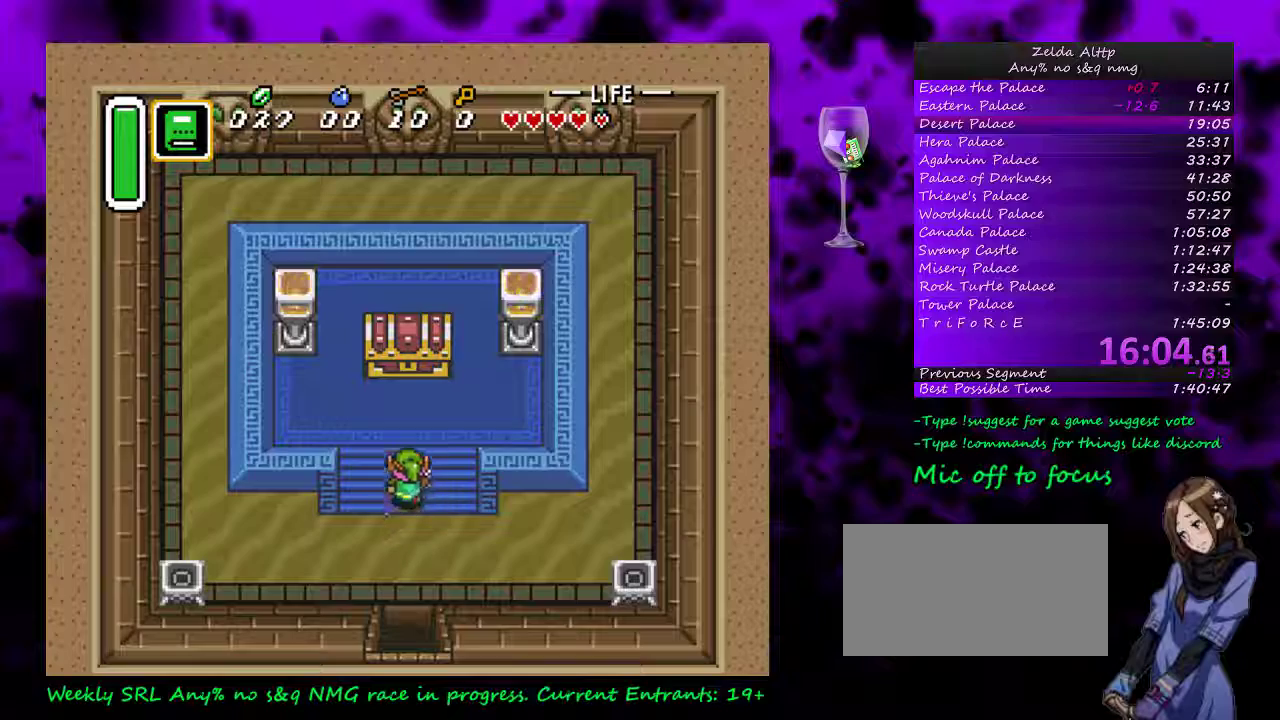
{"buttons": ["A", "DPAD_UP"], "events": [[50, "DPAD_RIGHT", "down"], [67, "DPAD_LEFT", "up"], [150, "DPAD_LEFT", "down"], [200, "DPAD_LEFT", "up"], [200, "DPAD_RIGHT", "up"], [483, "A", "down"]]}
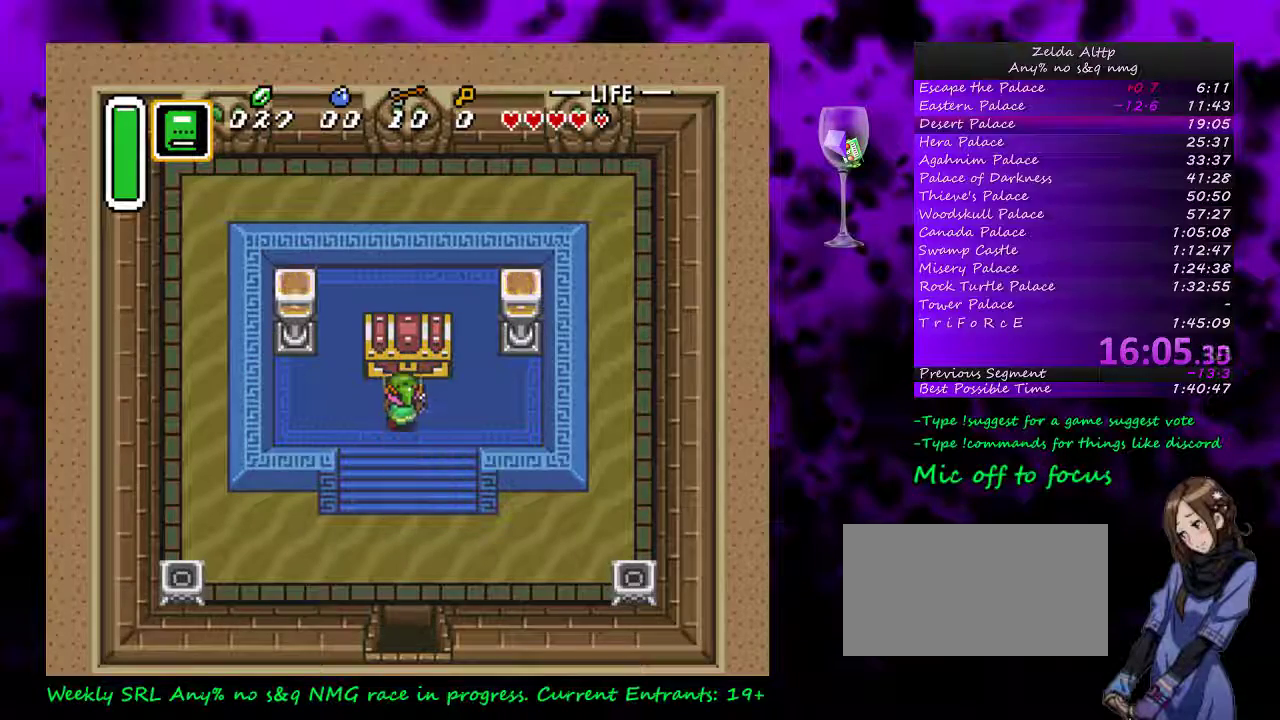
{"buttons": ["DPAD_UP"], "events": [[100, "A", "up"], [200, "A", "down"], [333, "A", "up"]]}
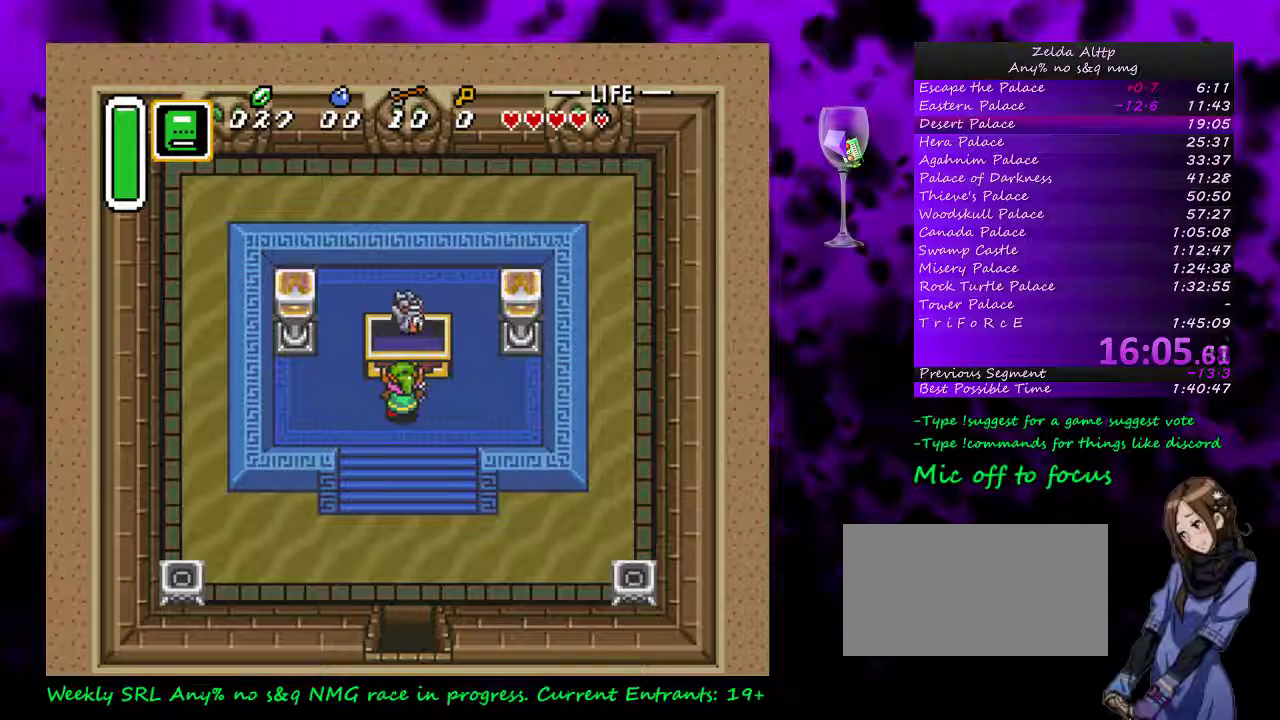
{"buttons": ["A"], "events": [[133, "DPAD_UP", "up"], [300, "A", "down"], [350, "A", "up"], [450, "A", "down"]]}
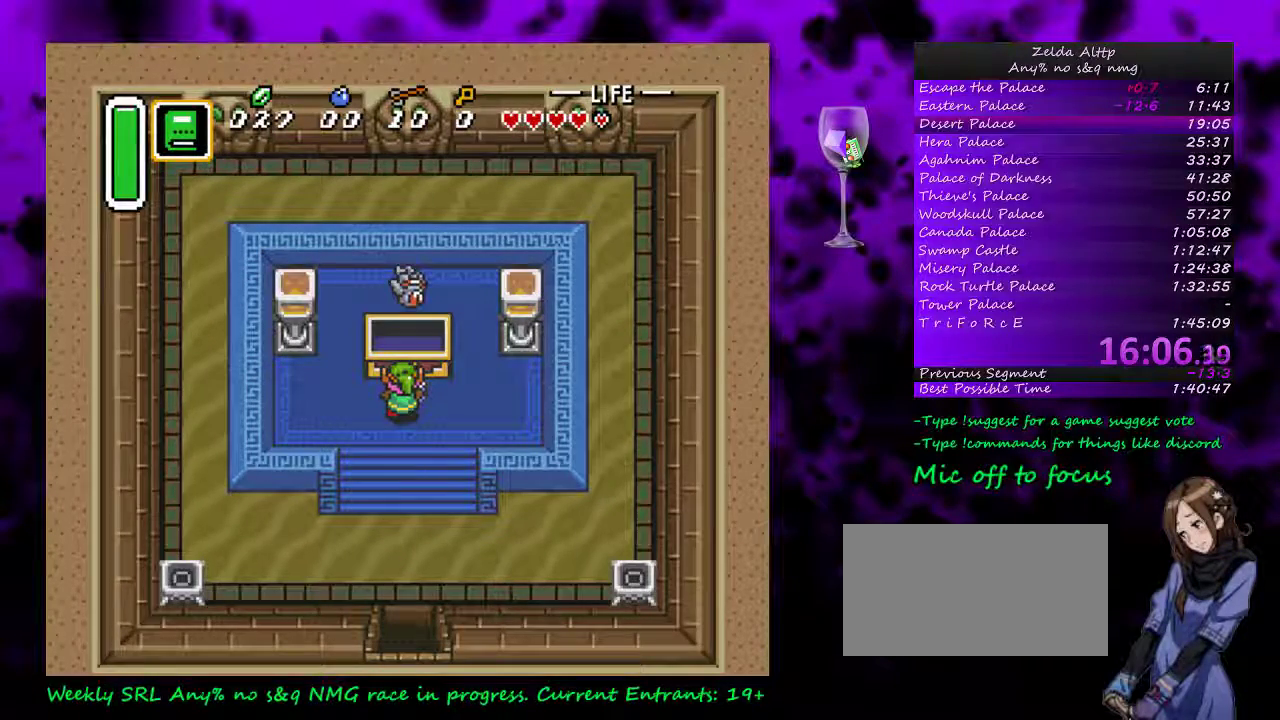
{"buttons": [], "events": [[17, "A", "up"], [117, "A", "down"], [167, "A", "up"], [383, "A", "down"], [450, "A", "up"]]}
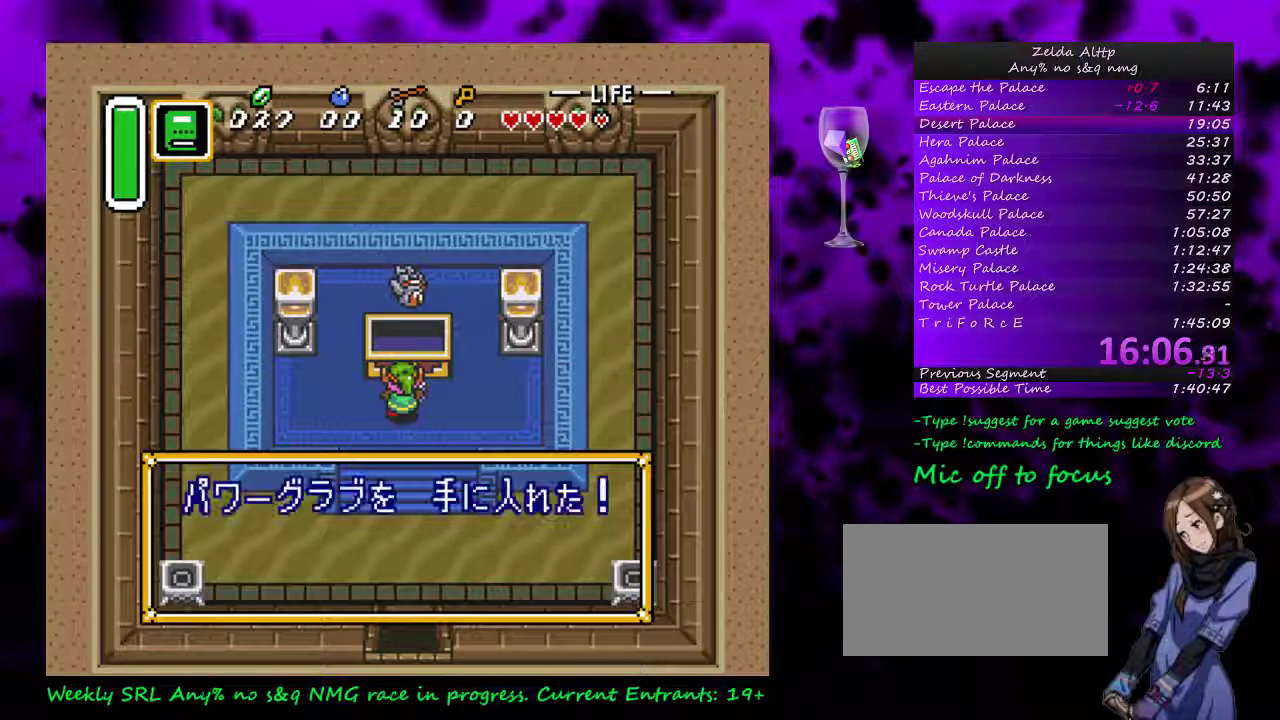
{"buttons": ["A"], "events": [[17, "A", "down"], [233, "A", "up"], [300, "A", "down"], [383, "A", "up"], [450, "A", "down"]]}